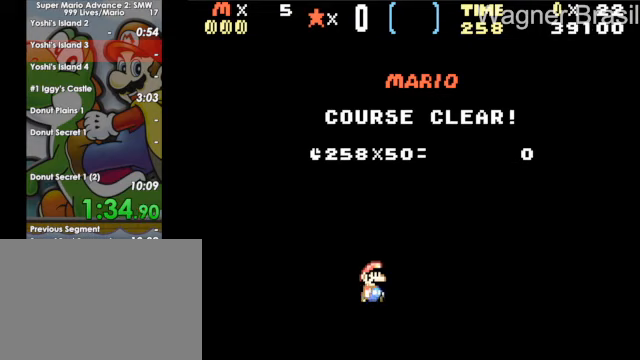
Gameplay with keyboard; each line is a JSON object with the keys held at the frame after it. "events" lists presses ("down") and releases ("up") of "1", "3", "4", "5", "6", "7", "8", "9", "a", "q", "s", "w", "x" and "z" between this image and that frame as [ms after this image, input, new state], when the widget could be followed in between. No other keys are recorded. Mouse input is not recorded.
{"keys": [], "events": [[50, "8", "up"], [100, "6", "up"], [100, "z", "up"], [150, "5", "down"], [250, "5", "up"]]}
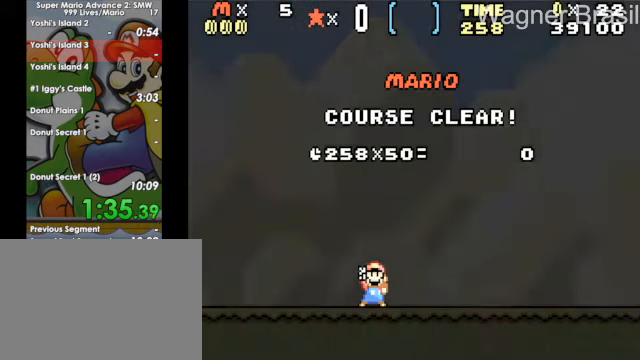
{"keys": [], "events": []}
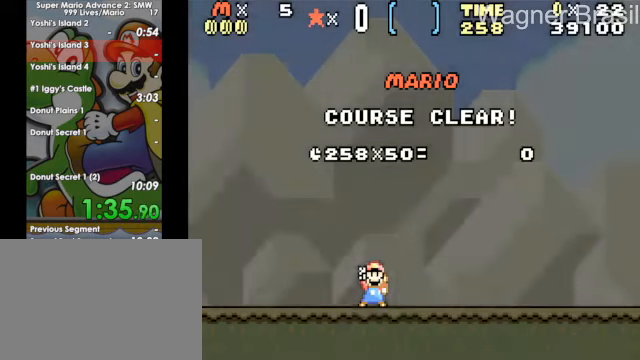
{"keys": [], "events": []}
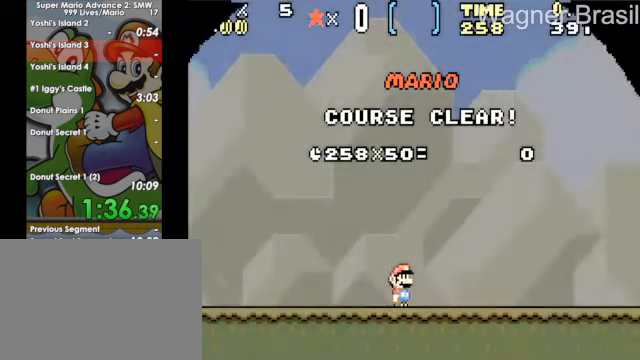
{"keys": [], "events": []}
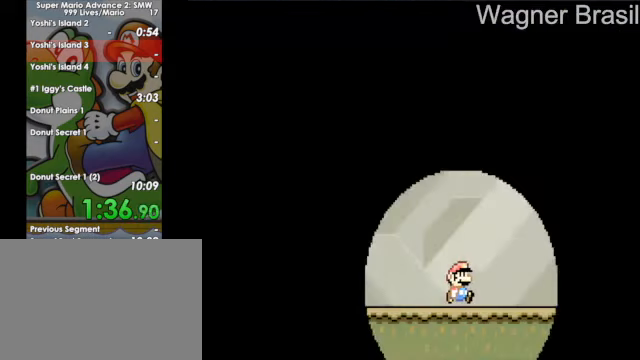
{"keys": [], "events": []}
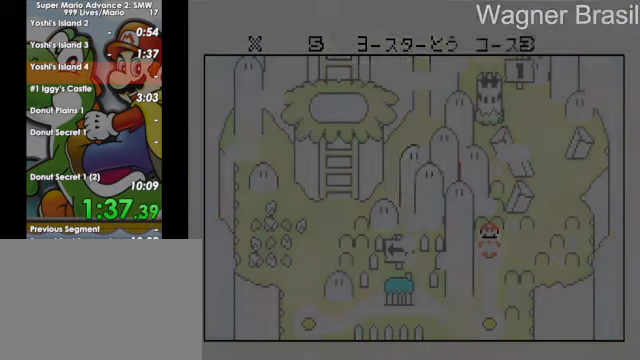
{"keys": [], "events": []}
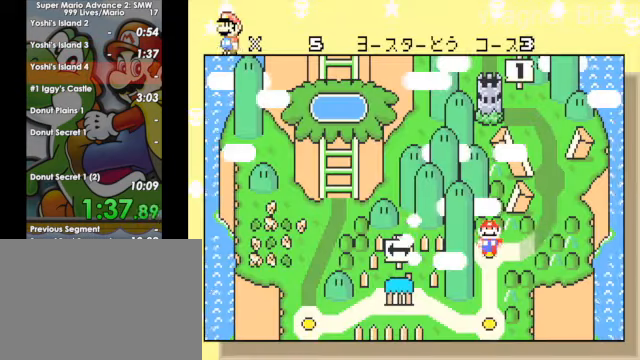
{"keys": ["6", "x"], "events": [[450, "6", "down"], [450, "x", "down"]]}
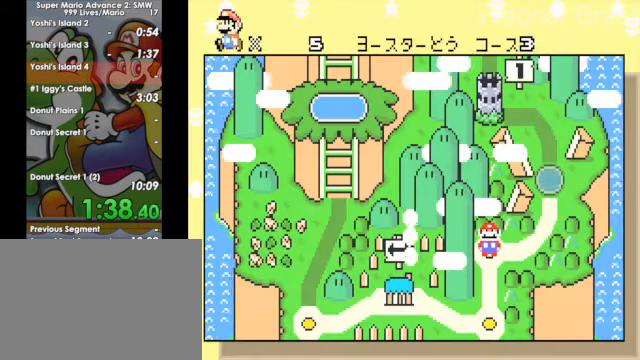
{"keys": ["z"], "events": [[300, "6", "up"], [300, "x", "up"], [500, "z", "down"]]}
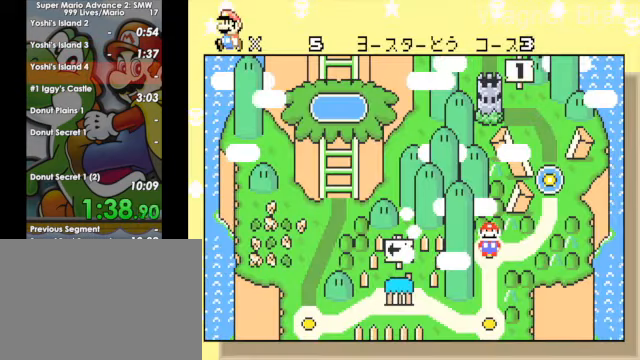
{"keys": [], "events": [[100, "z", "up"], [150, "z", "down"], [200, "z", "up"], [300, "z", "down"], [350, "z", "up"], [400, "z", "down"], [500, "z", "up"]]}
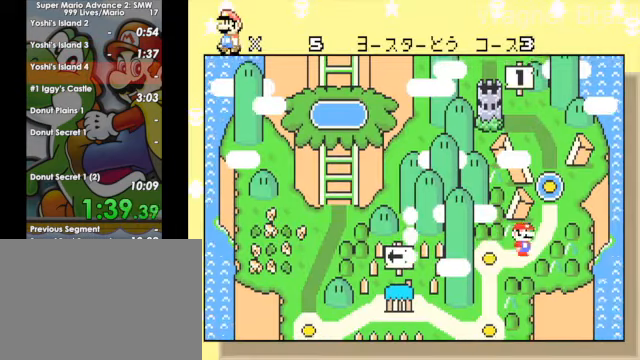
{"keys": [], "events": [[50, "z", "down"], [100, "z", "up"], [150, "z", "down"], [200, "z", "up"], [250, "z", "down"], [300, "z", "up"], [350, "z", "down"], [400, "z", "up"], [450, "z", "down"], [500, "z", "up"]]}
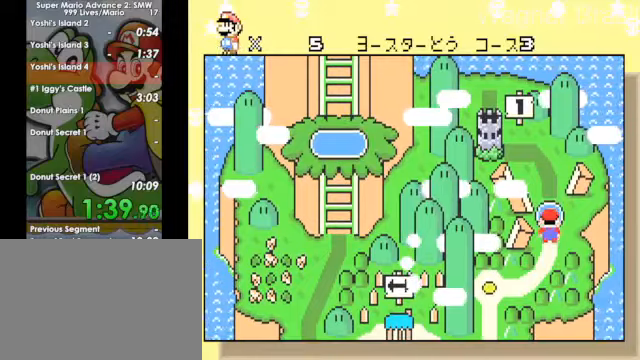
{"keys": ["z"], "events": [[50, "z", "down"], [100, "z", "up"], [200, "z", "down"], [250, "z", "up"], [300, "z", "down"], [350, "z", "up"], [450, "z", "down"]]}
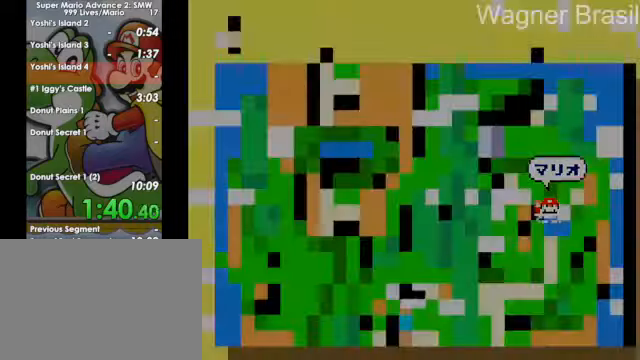
{"keys": ["6", "x"], "events": [[200, "6", "down"], [200, "x", "down"], [200, "z", "up"]]}
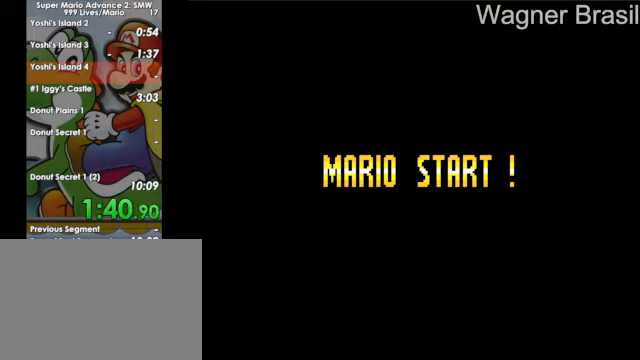
{"keys": ["6", "x"], "events": []}
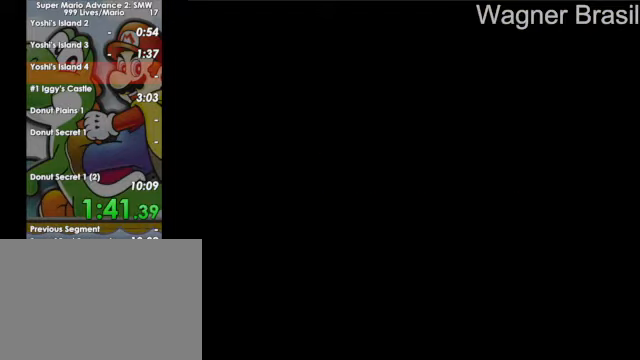
{"keys": ["6", "x"], "events": []}
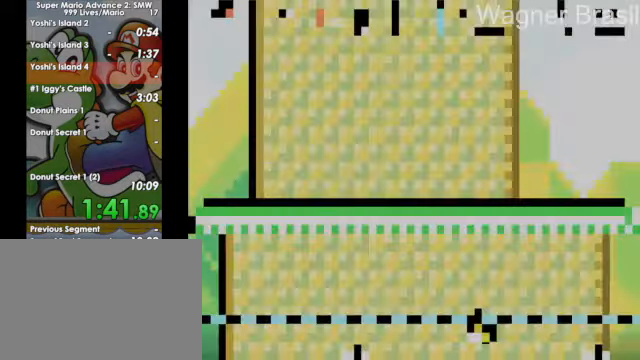
{"keys": ["6", "x"], "events": []}
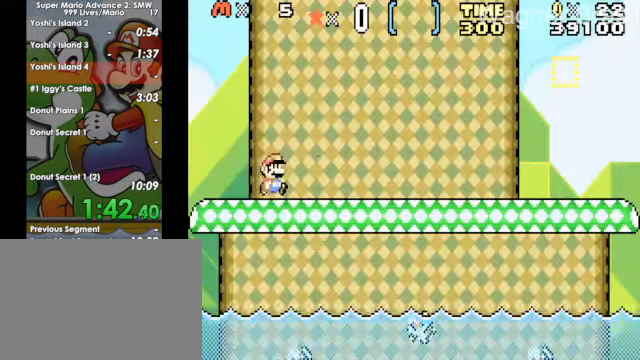
{"keys": ["6", "x"], "events": []}
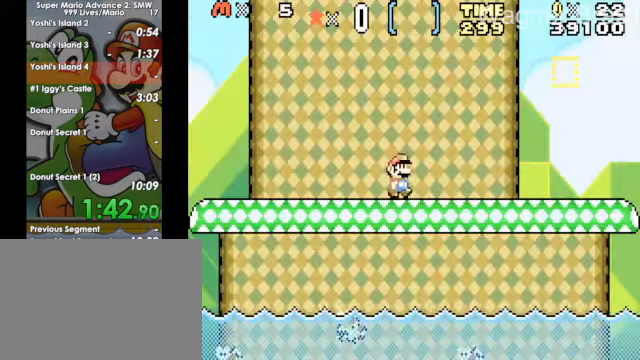
{"keys": ["6", "x"], "events": []}
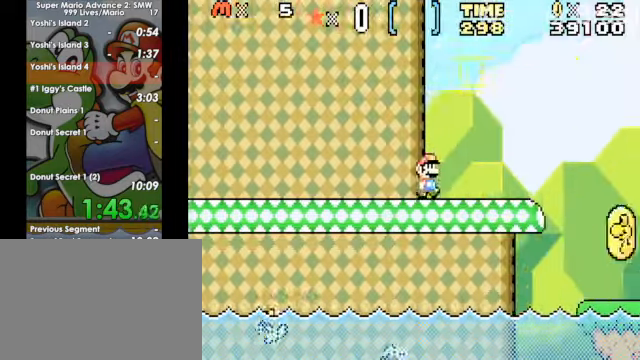
{"keys": ["6", "x", "z"], "events": [[250, "z", "down"]]}
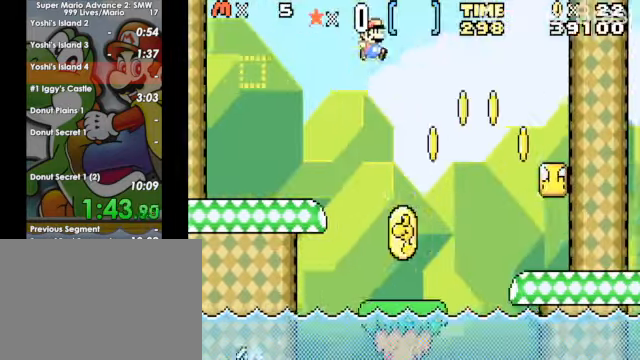
{"keys": ["6", "x", "z"], "events": []}
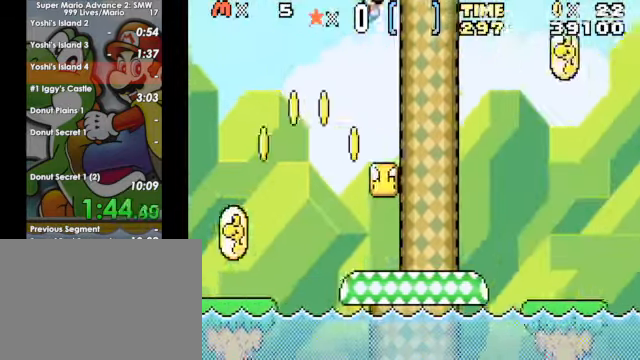
{"keys": ["6", "x"], "events": [[300, "z", "up"]]}
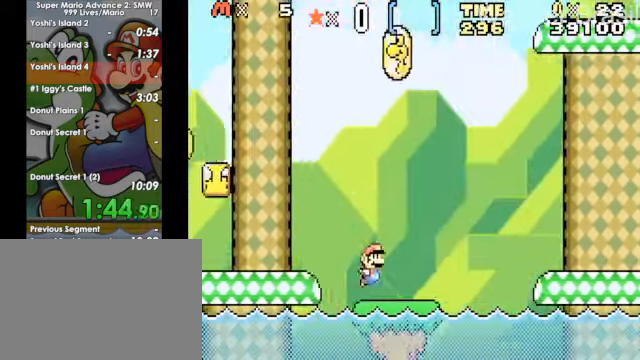
{"keys": ["6", "x", "z"], "events": [[100, "z", "down"]]}
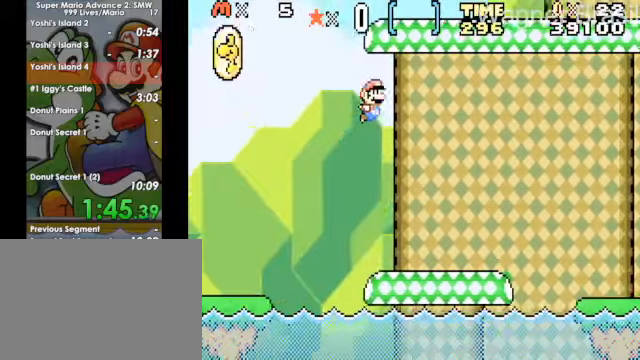
{"keys": ["6", "x"], "events": [[500, "z", "up"]]}
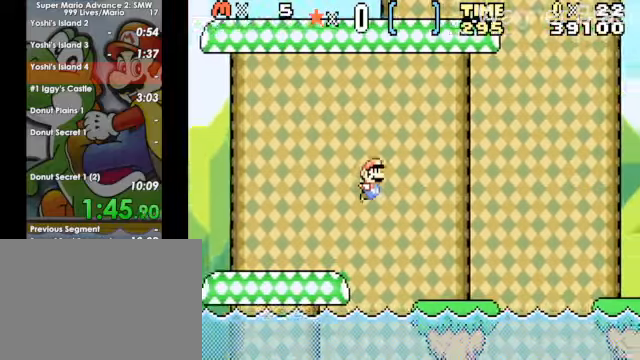
{"keys": ["6", "x", "z"], "events": [[250, "z", "down"]]}
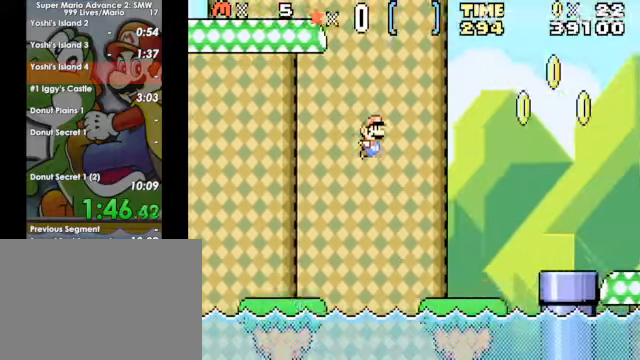
{"keys": ["6", "x"], "events": [[400, "z", "up"]]}
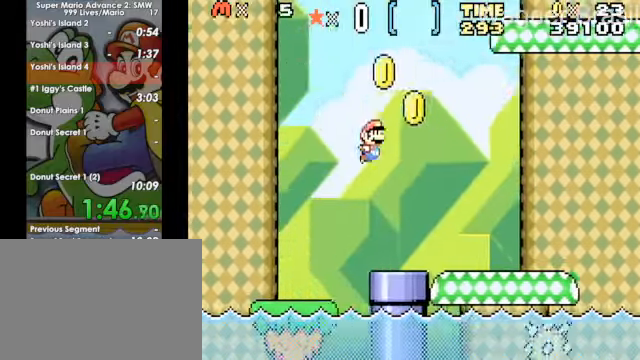
{"keys": ["6", "x"], "events": [[300, "a", "down"], [450, "a", "up"]]}
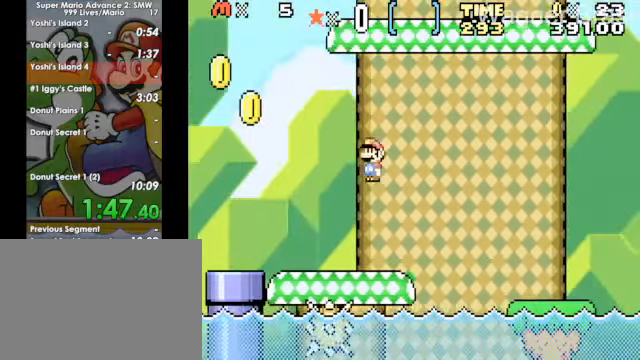
{"keys": ["6", "x"], "events": []}
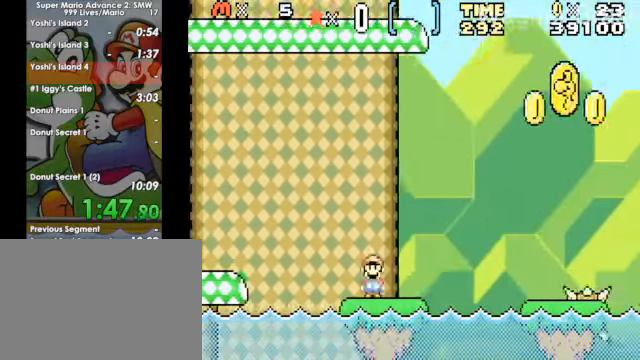
{"keys": ["6", "x"], "events": [[50, "z", "down"], [500, "z", "up"]]}
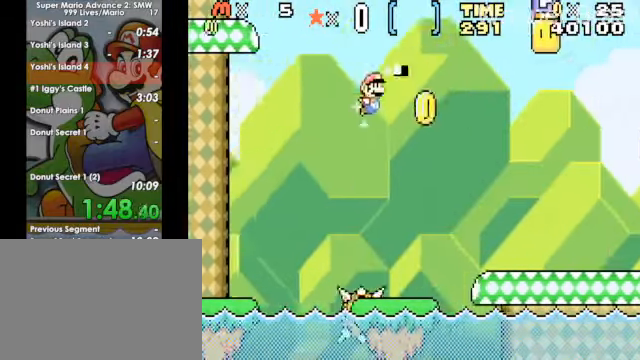
{"keys": ["6", "x"], "events": []}